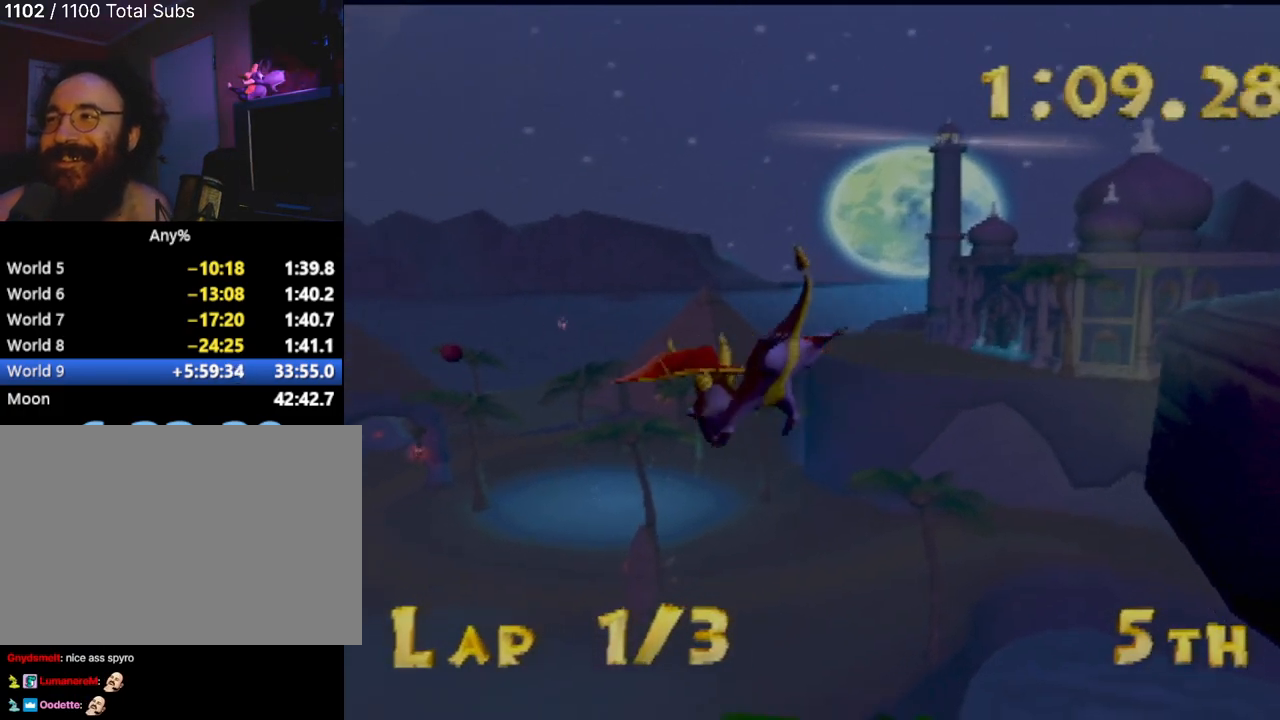
Gameplay with a controller (PlayStation layout); each line is a JSON object with the inputs held at the frame after it. "events" lists button and stick changes between this image and that frame as [ms after this image, input, new state], when the widget could be followed in between. Not read: L3 R3 right_stick.
{"buttons": [], "left_stick": "center", "events": [[184, "left_stick", "right"], [234, "left_stick", "up-right"], [484, "left_stick", "center"]]}
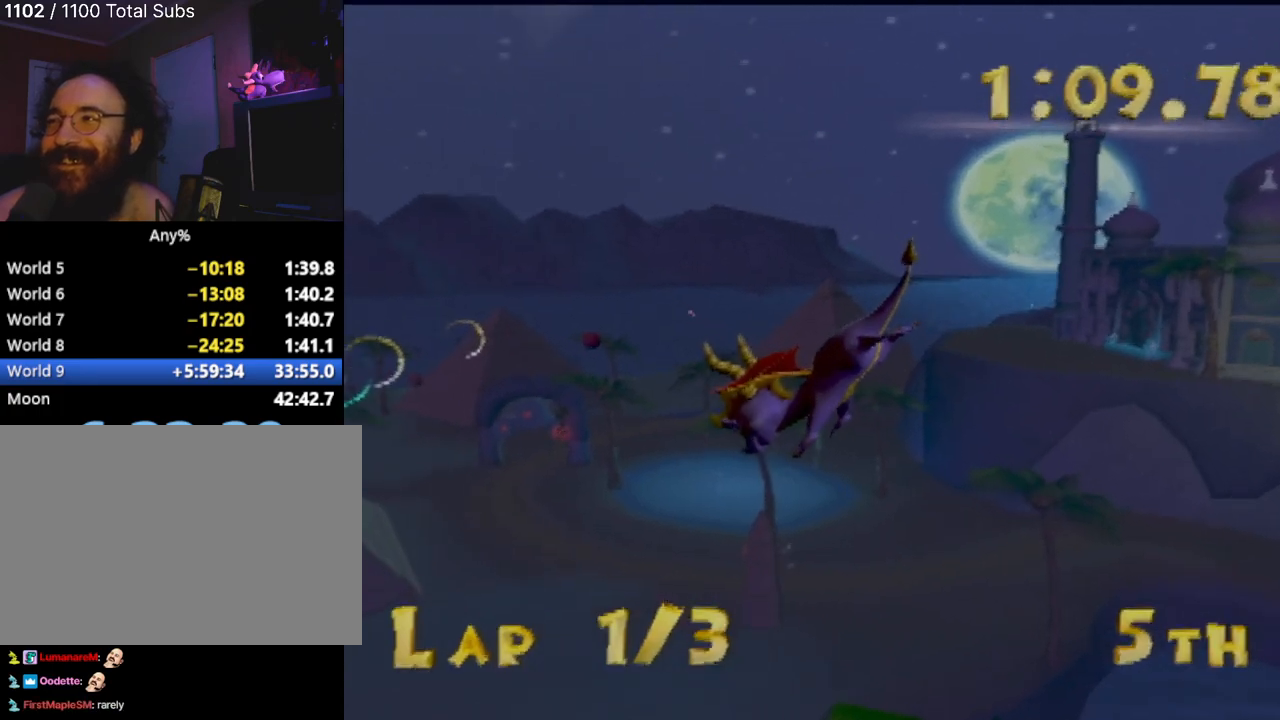
{"buttons": [], "left_stick": "right", "events": [[467, "left_stick", "right"]]}
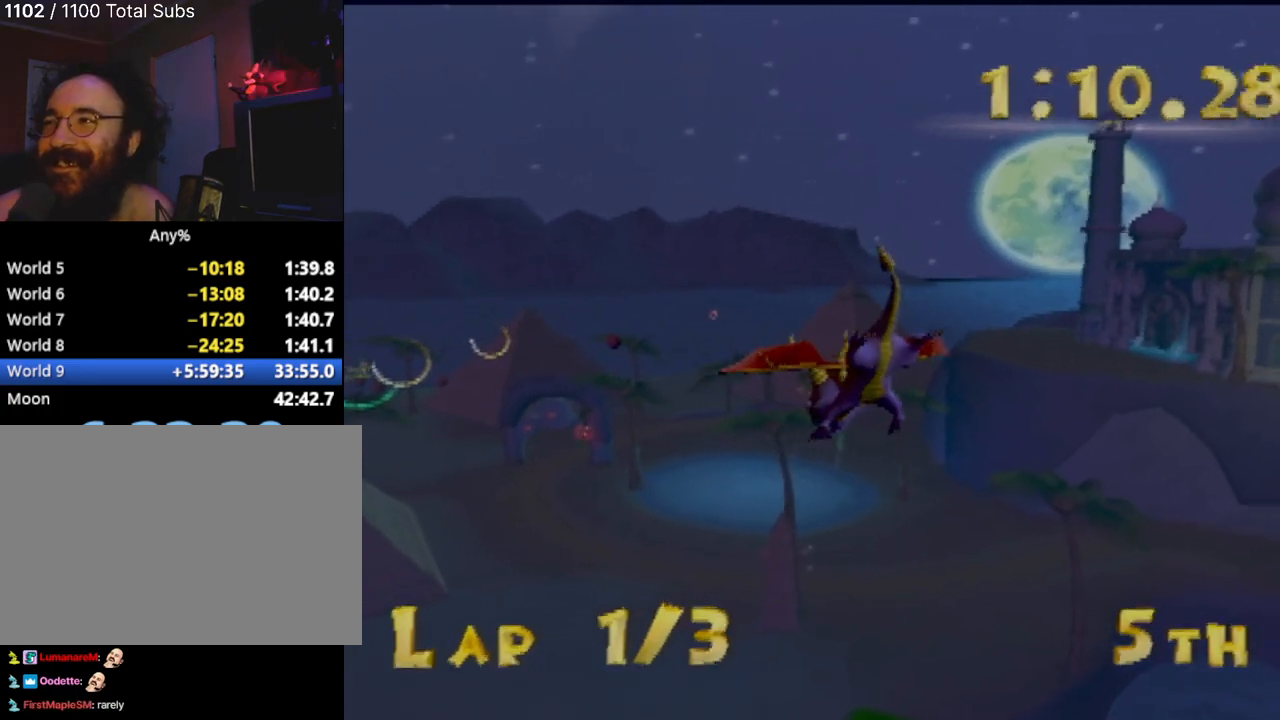
{"buttons": [], "left_stick": "center", "events": [[84, "left_stick", "center"]]}
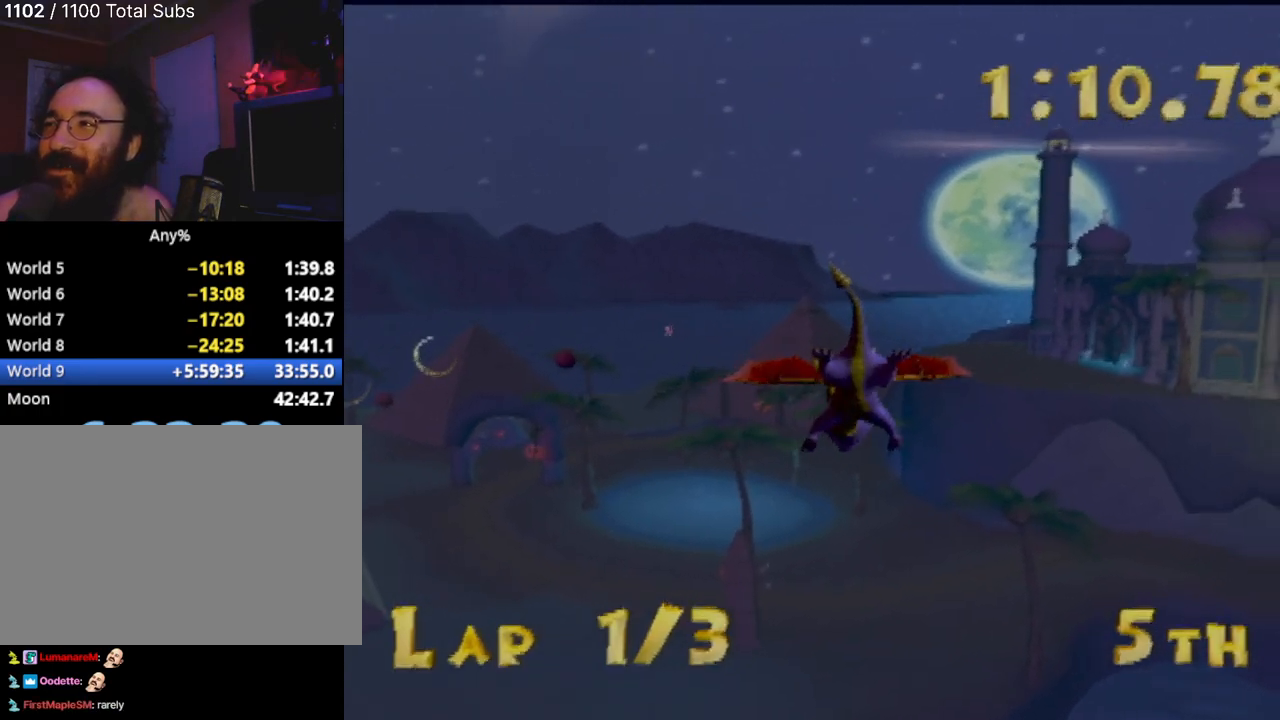
{"buttons": [], "left_stick": "center", "events": []}
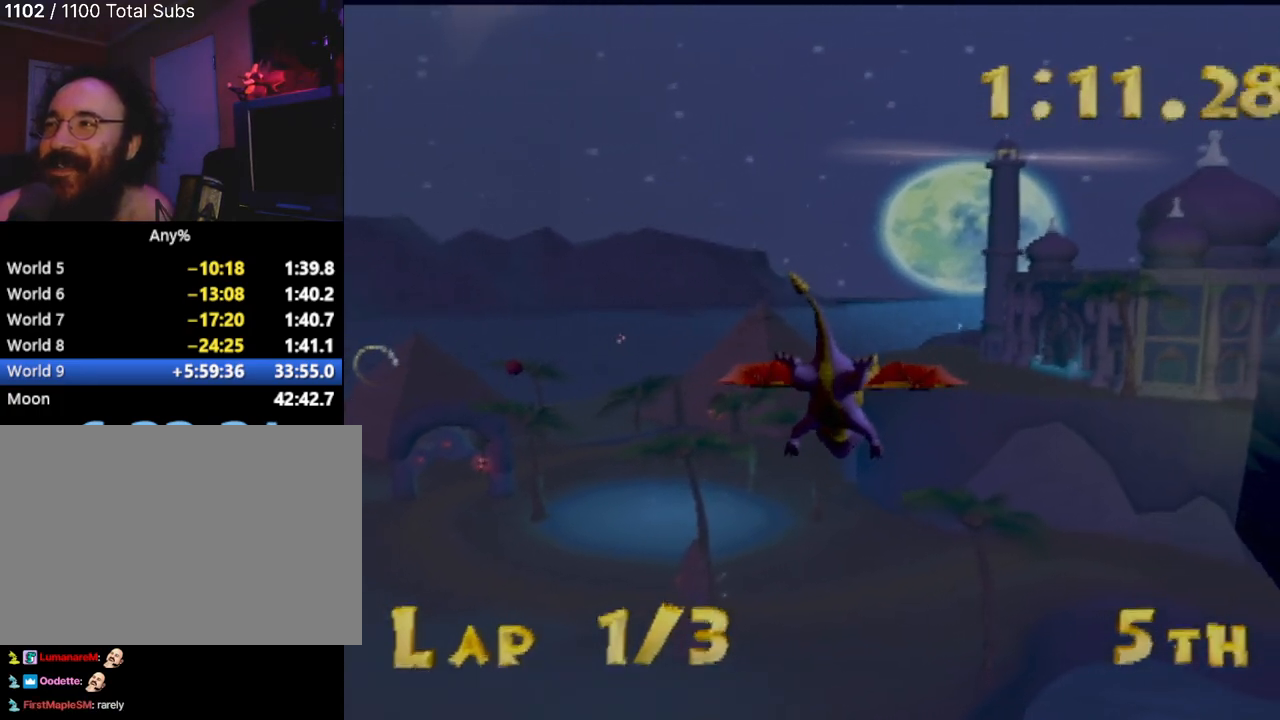
{"buttons": [], "left_stick": "center", "events": []}
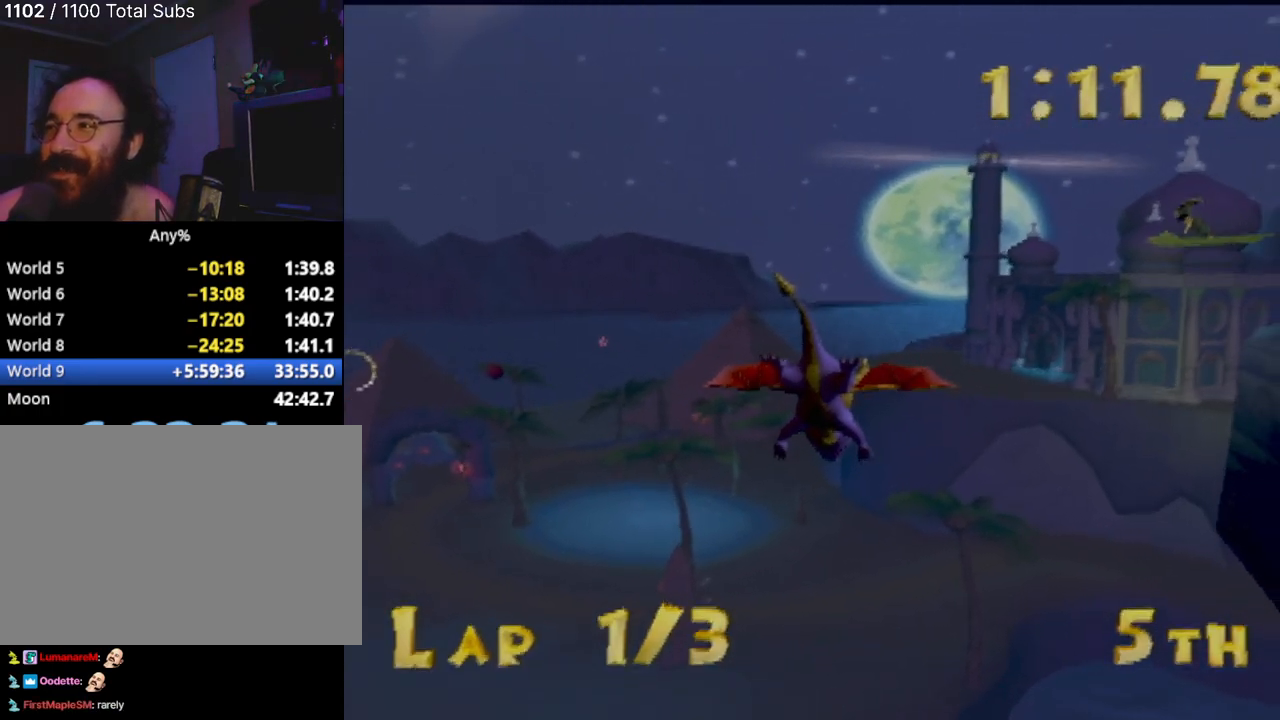
{"buttons": [], "left_stick": "center", "events": [[33, "left_stick", "right"], [150, "left_stick", "center"]]}
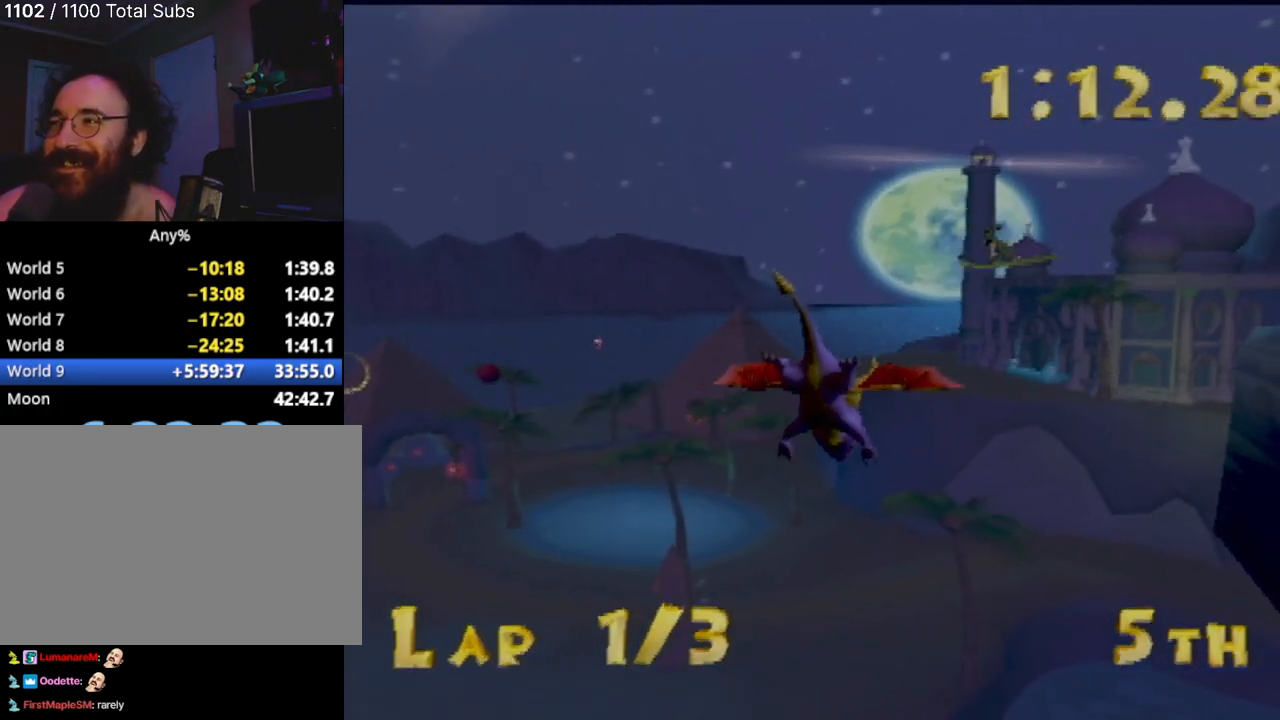
{"buttons": [], "left_stick": "center", "events": []}
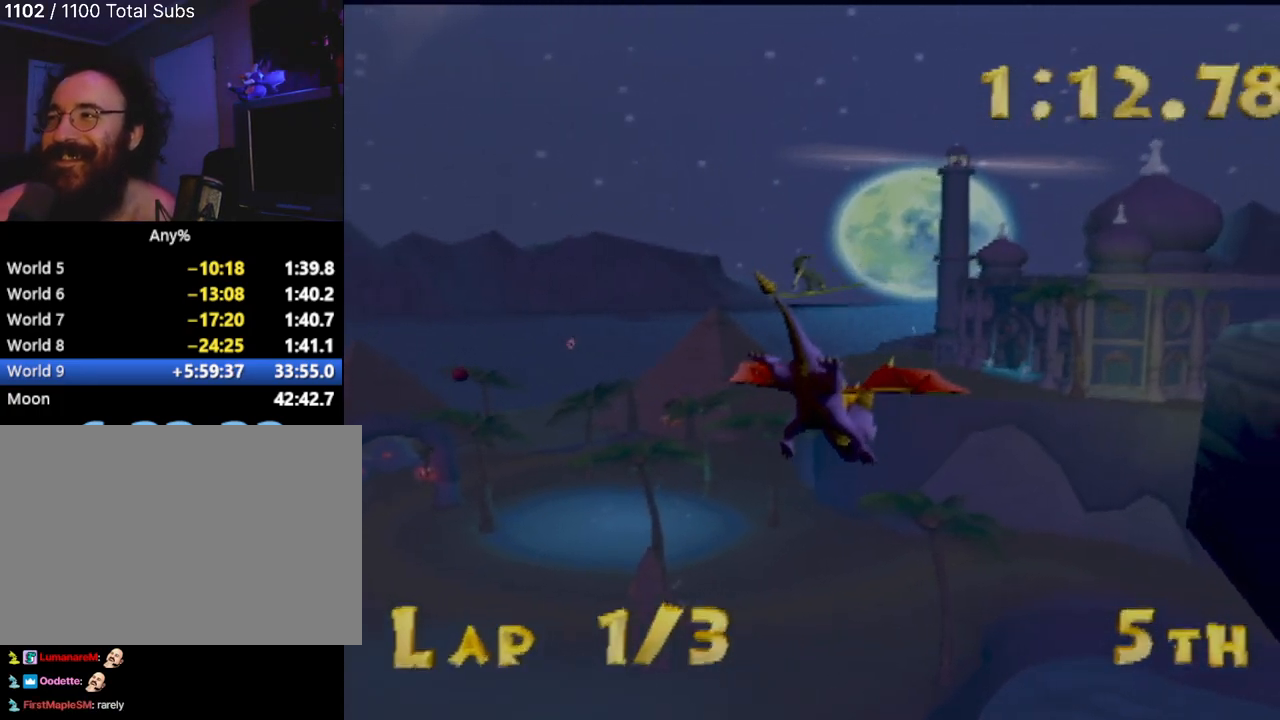
{"buttons": [], "left_stick": "center", "events": []}
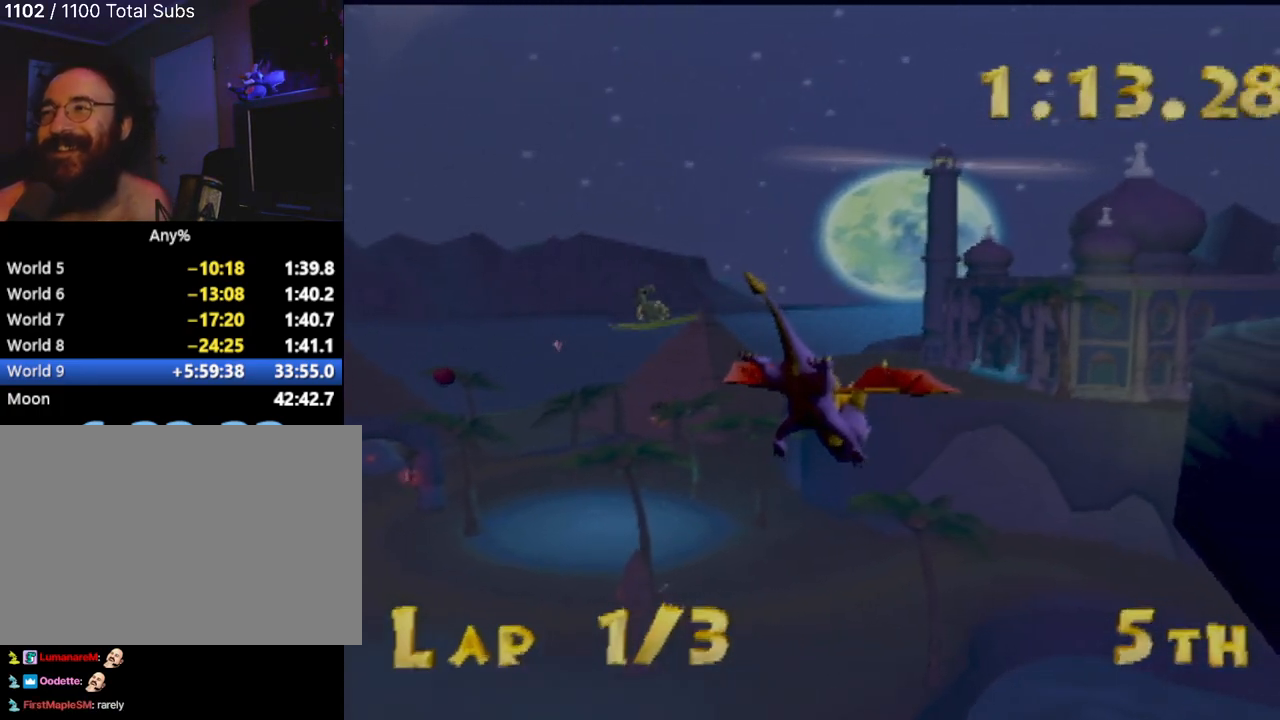
{"buttons": [], "left_stick": "center", "events": [[150, "left_stick", "right"], [250, "left_stick", "center"]]}
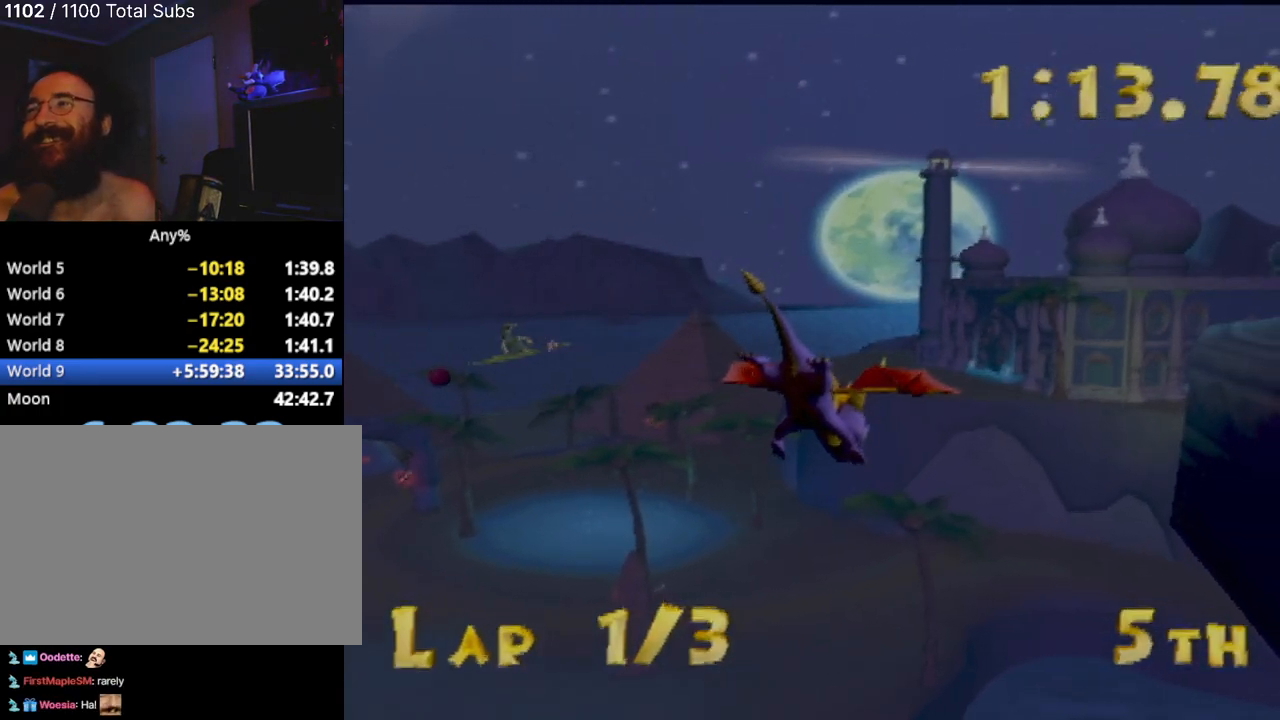
{"buttons": [], "left_stick": "center", "events": []}
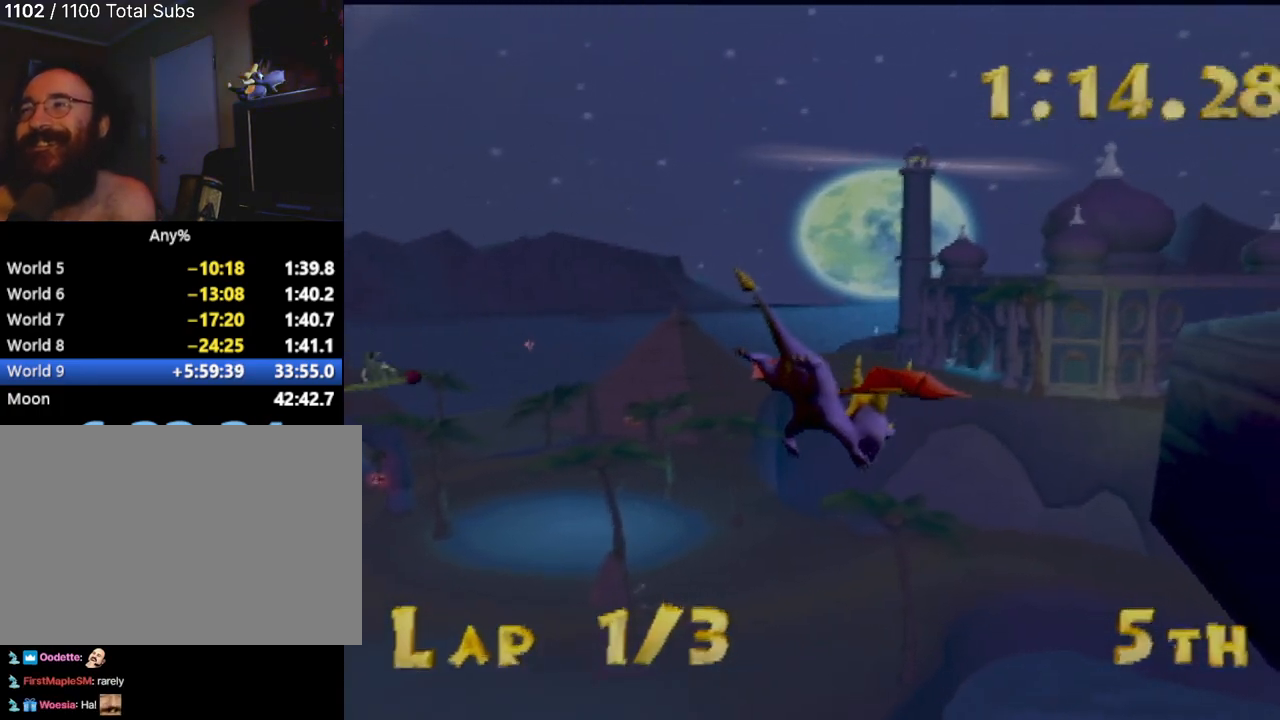
{"buttons": [], "left_stick": "center", "events": []}
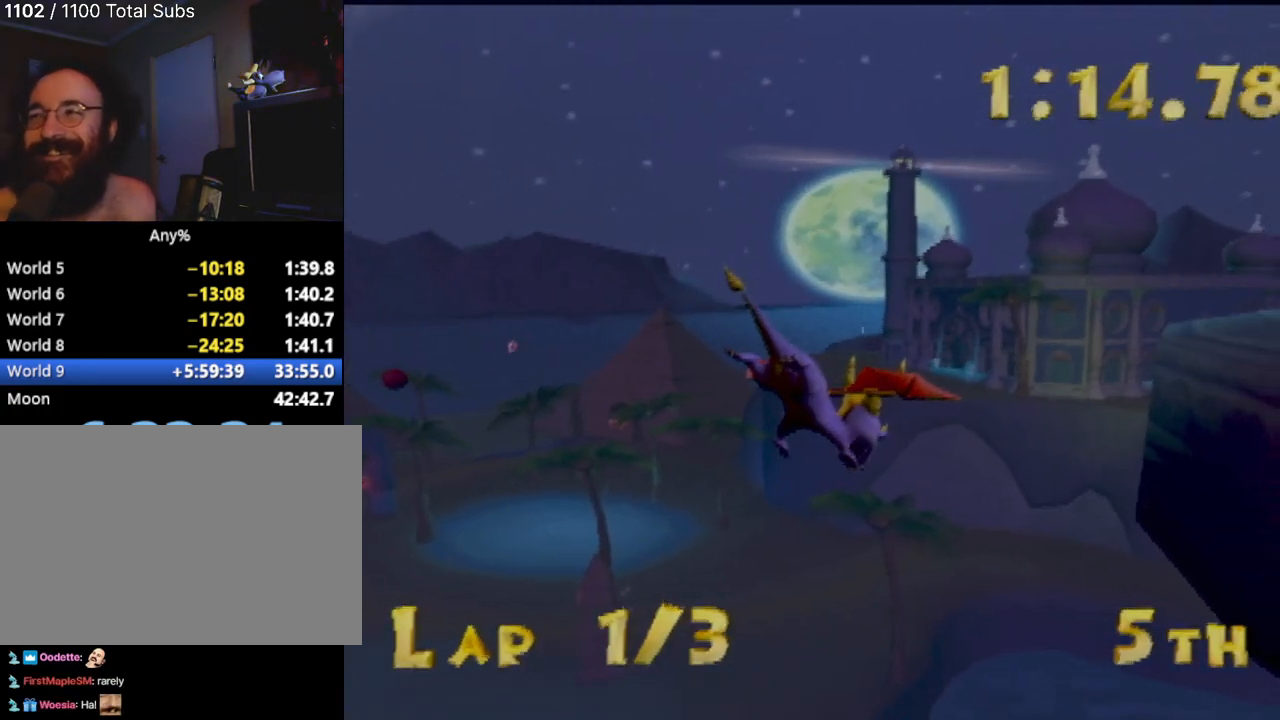
{"buttons": [], "left_stick": "center", "events": []}
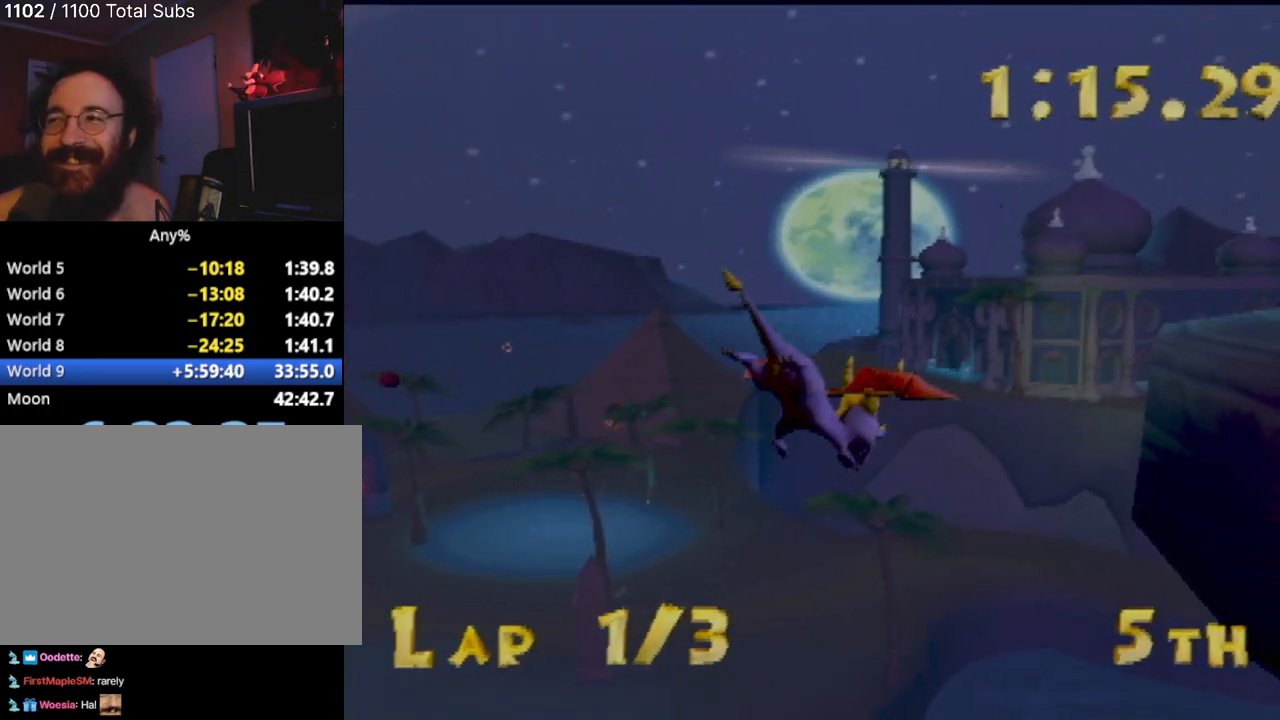
{"buttons": [], "left_stick": "center", "events": []}
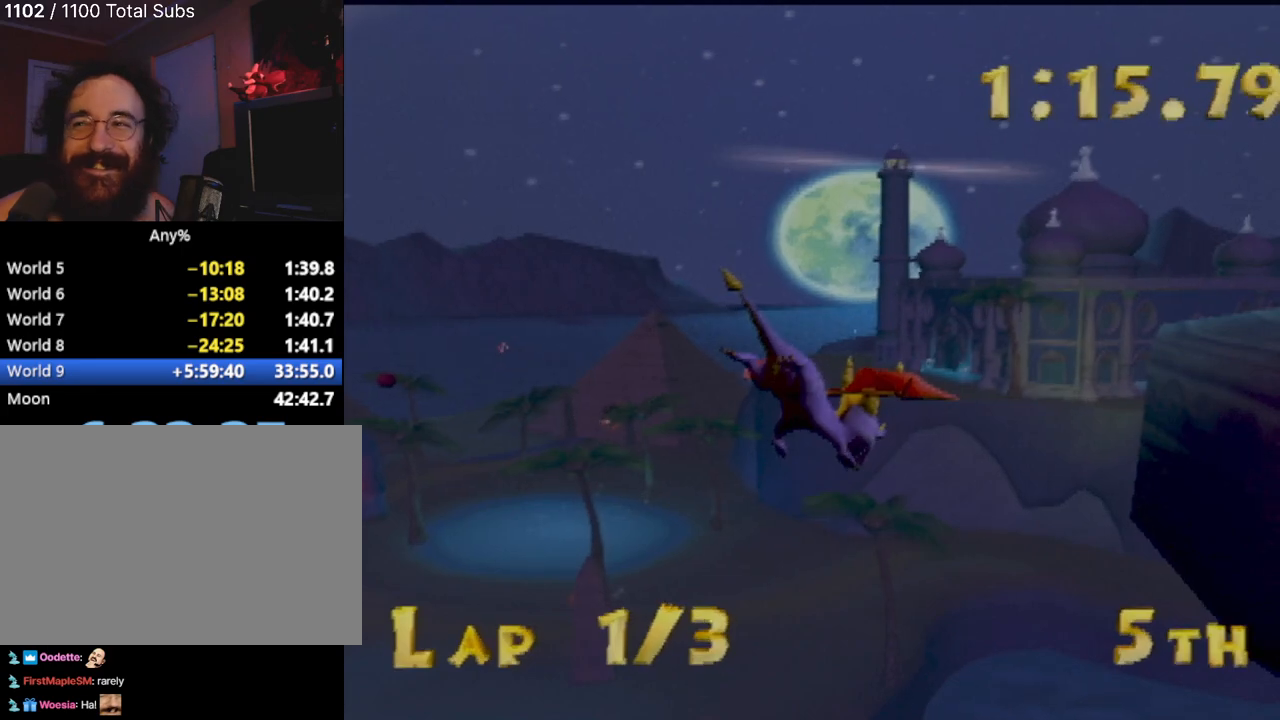
{"buttons": [], "left_stick": "center", "events": []}
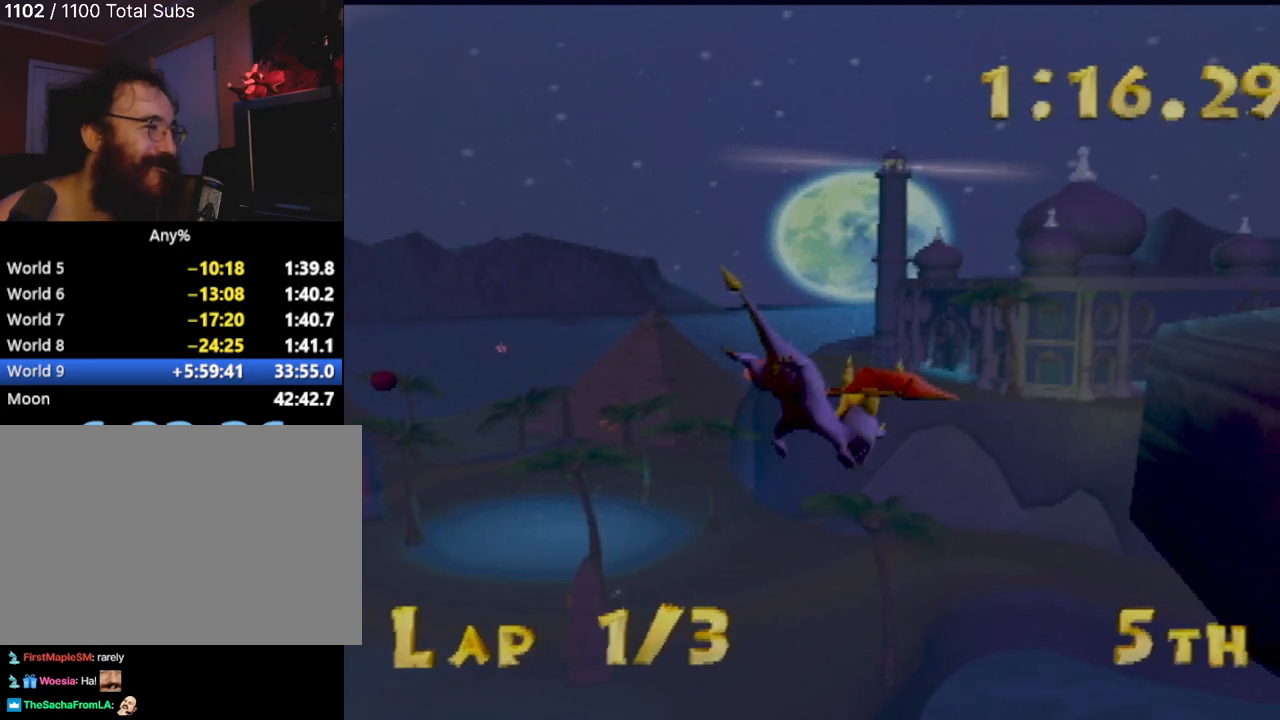
{"buttons": [], "left_stick": "center", "events": [[117, "START", "down"], [417, "START", "up"]]}
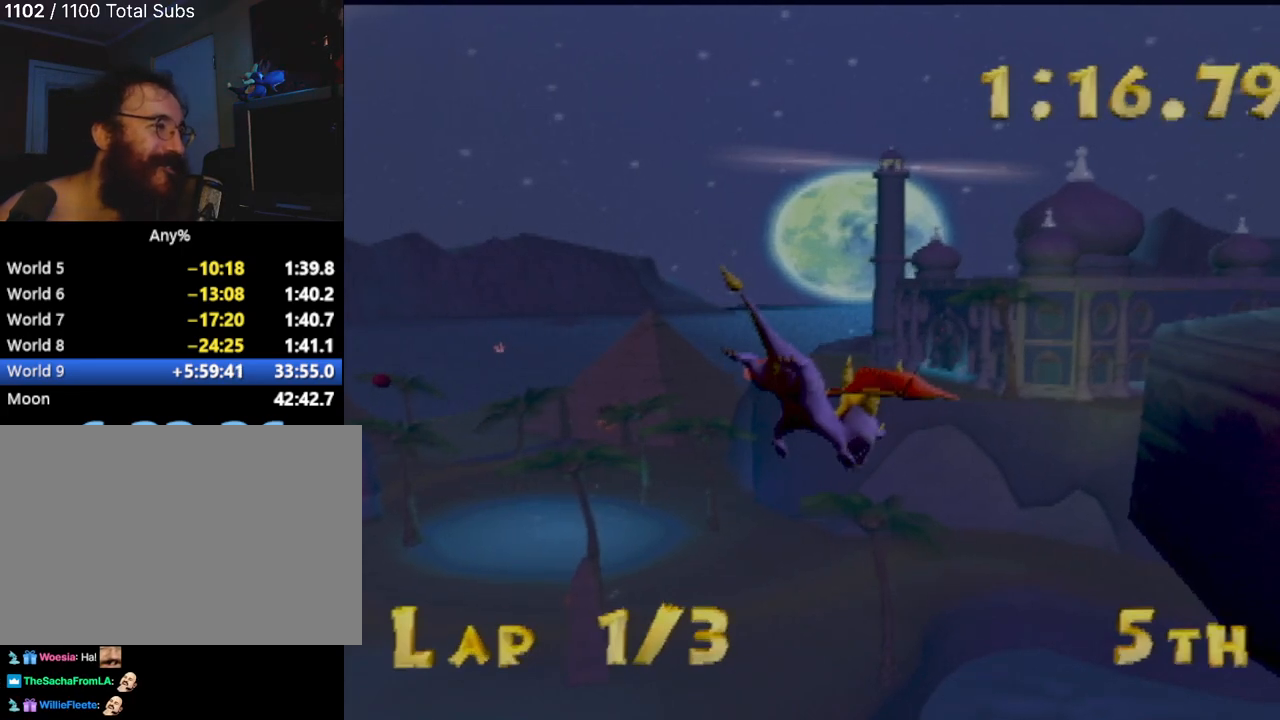
{"buttons": ["DPAD_UP"], "left_stick": "center", "events": [[317, "DPAD_UP", "down"]]}
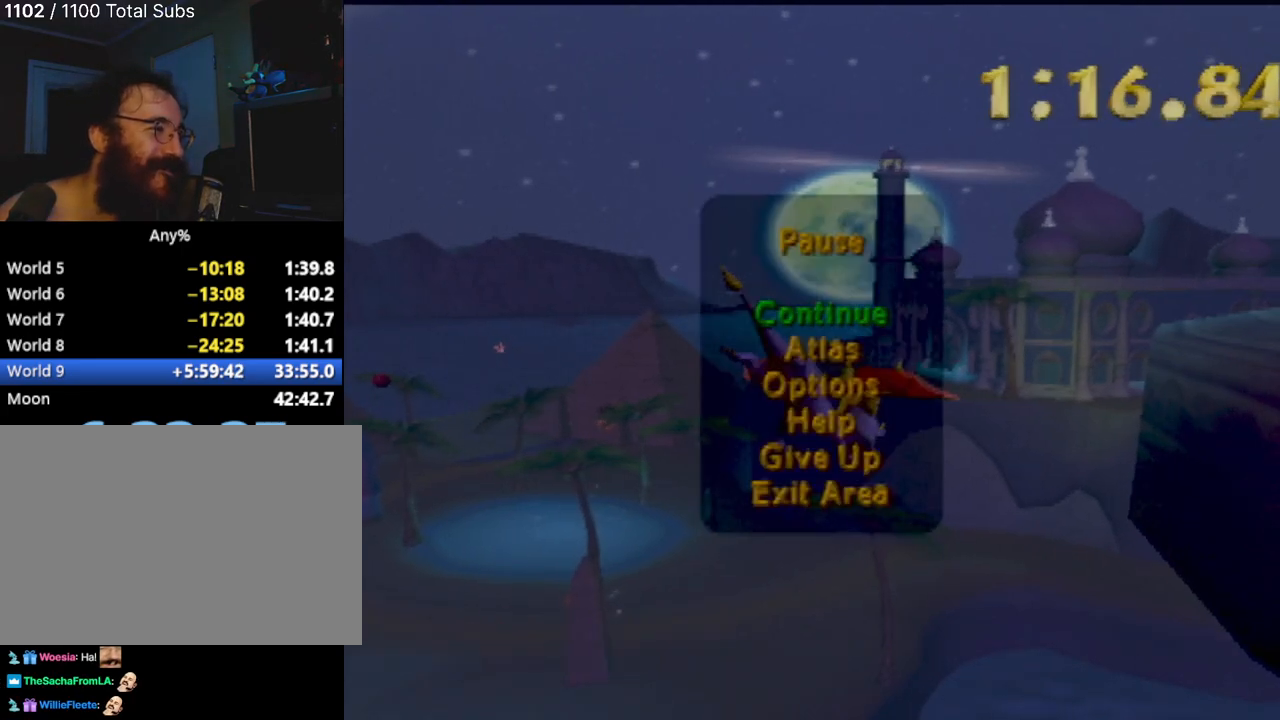
{"buttons": [], "left_stick": "center", "events": [[17, "DPAD_UP", "up"], [217, "DPAD_UP", "down"], [367, "DPAD_UP", "up"]]}
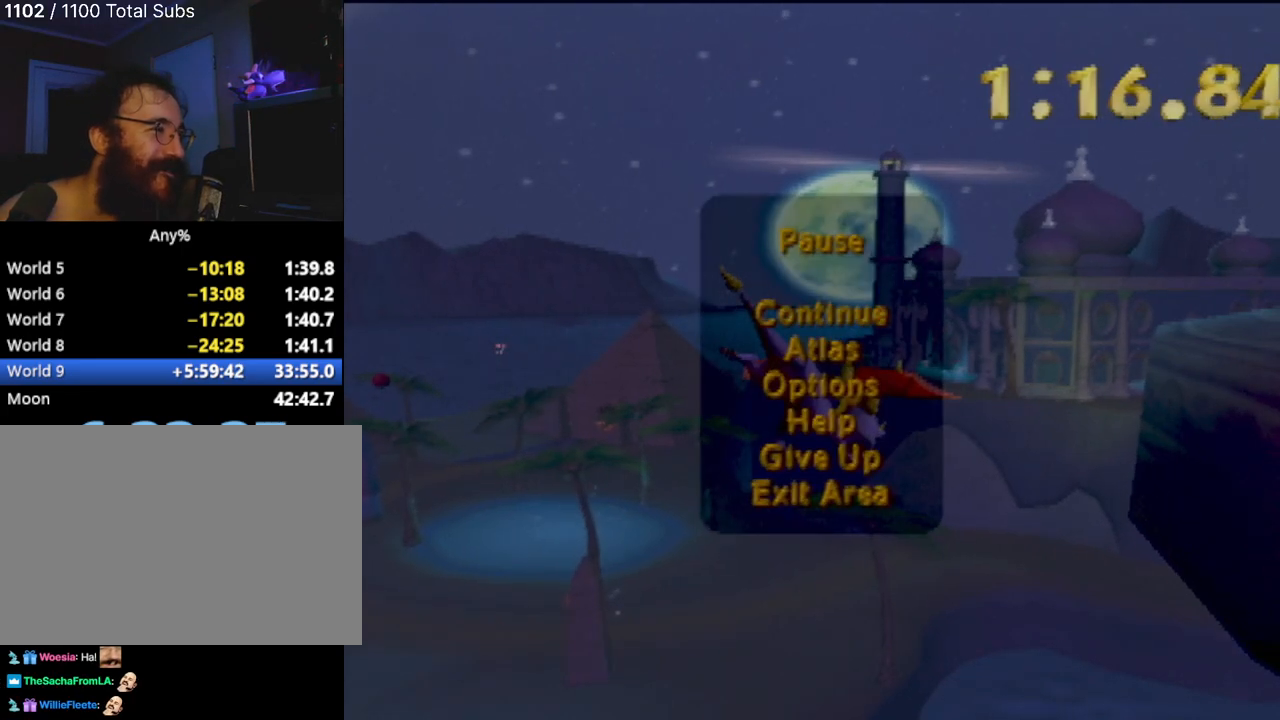
{"buttons": ["DPAD_UP"], "left_stick": "center", "events": [[50, "DPAD_DOWN", "down"], [200, "DPAD_DOWN", "up"], [417, "DPAD_UP", "down"]]}
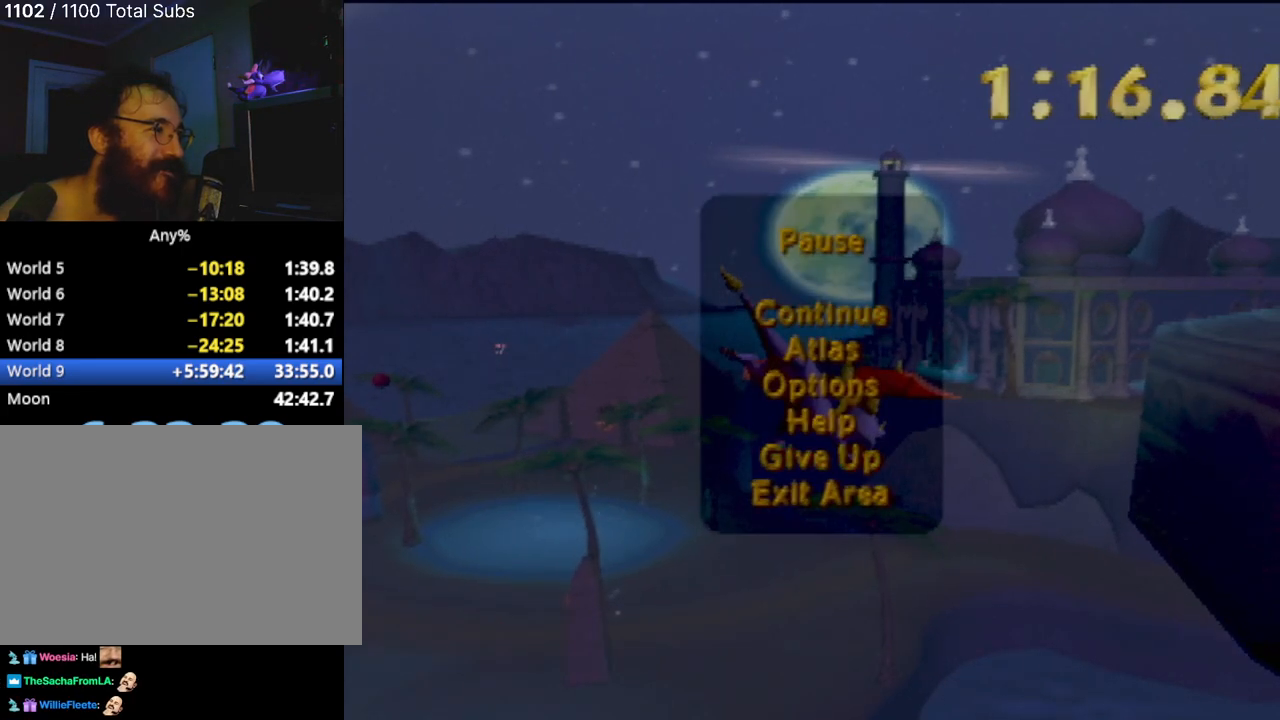
{"buttons": [], "left_stick": "center", "events": [[66, "DPAD_UP", "up"]]}
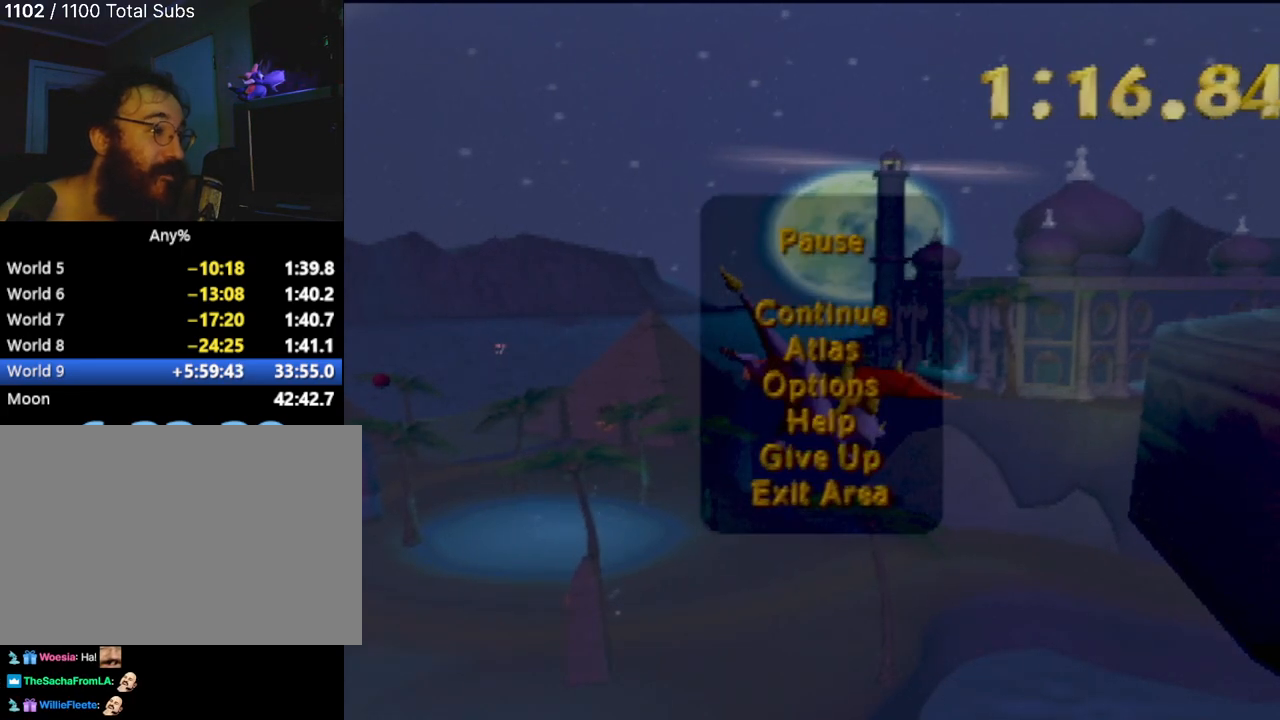
{"buttons": [], "left_stick": "center", "events": [[267, "CROSS", "down"], [367, "CROSS", "up"]]}
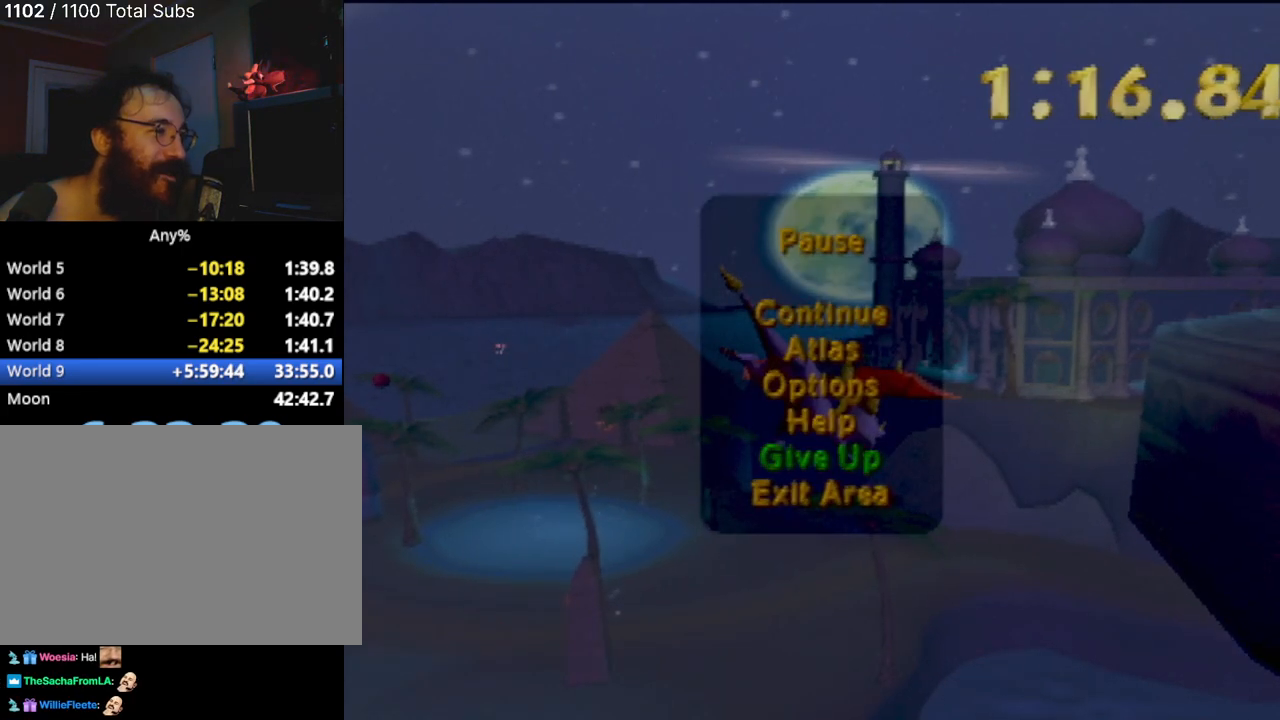
{"buttons": [], "left_stick": "center", "events": [[300, "DPAD_LEFT", "down"], [467, "DPAD_LEFT", "up"]]}
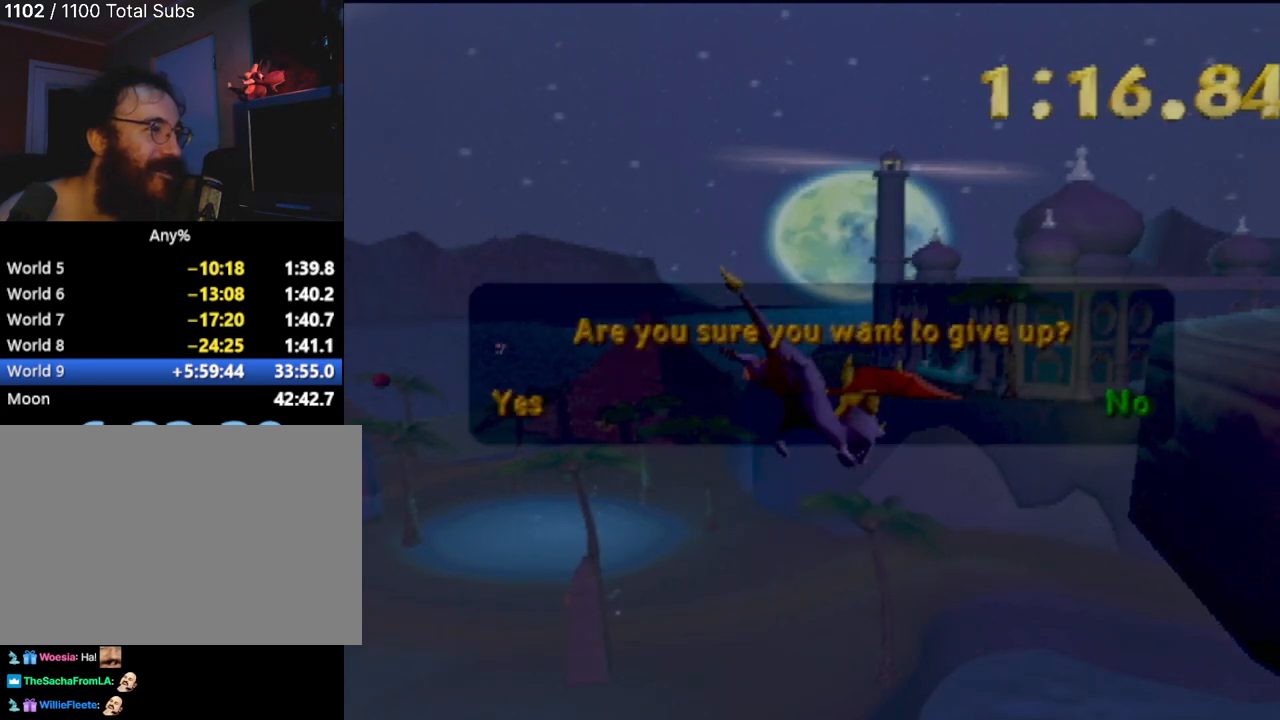
{"buttons": [], "left_stick": "center", "events": [[334, "CROSS", "down"], [451, "CROSS", "up"]]}
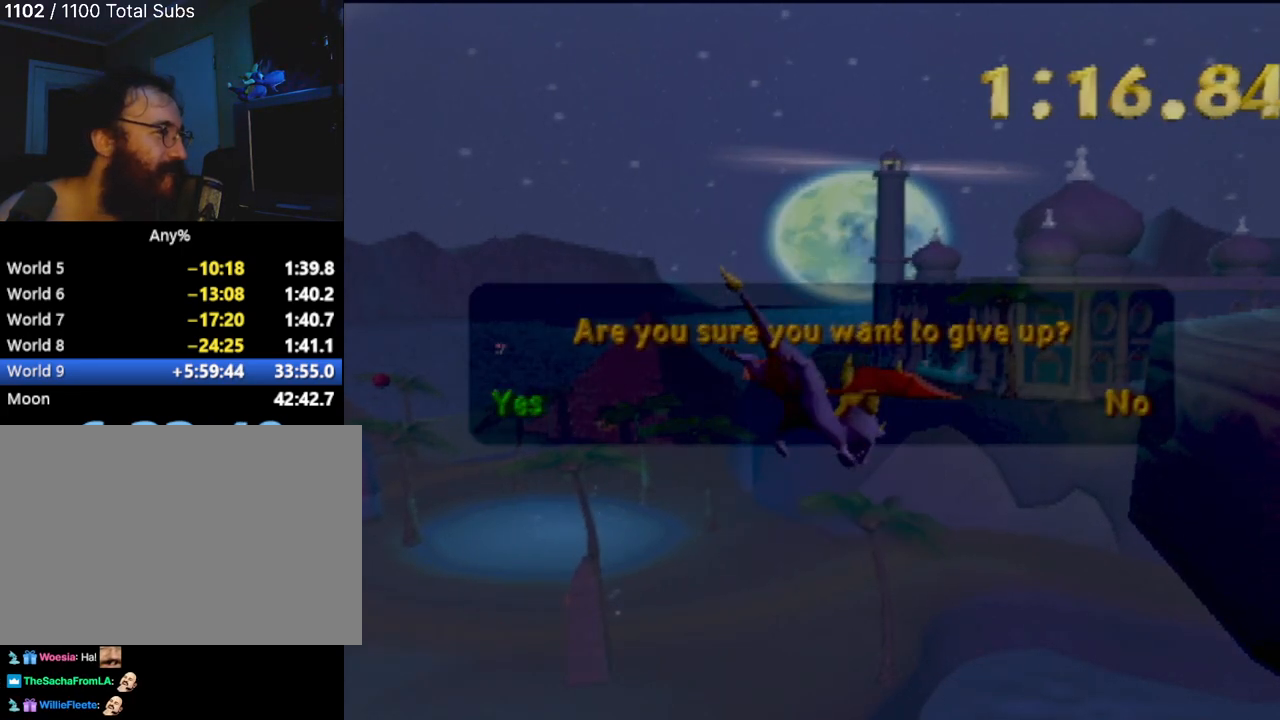
{"buttons": [], "left_stick": "center", "events": []}
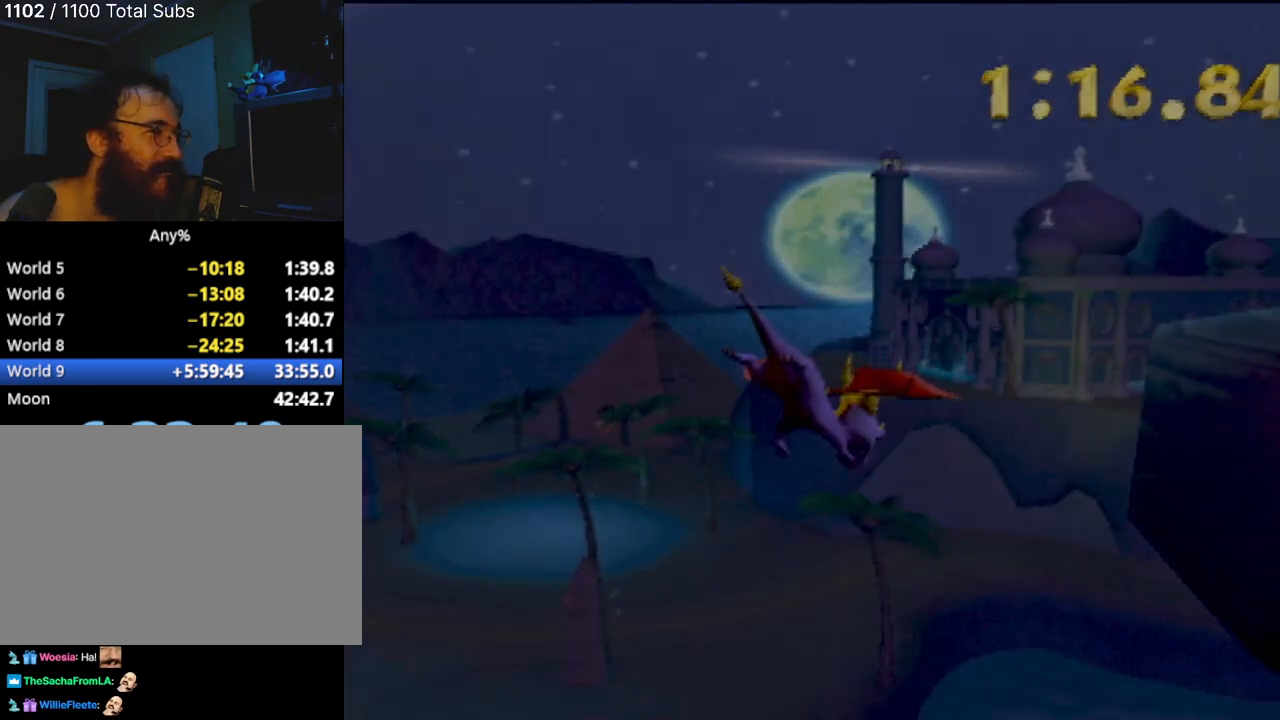
{"buttons": [], "left_stick": "center", "events": []}
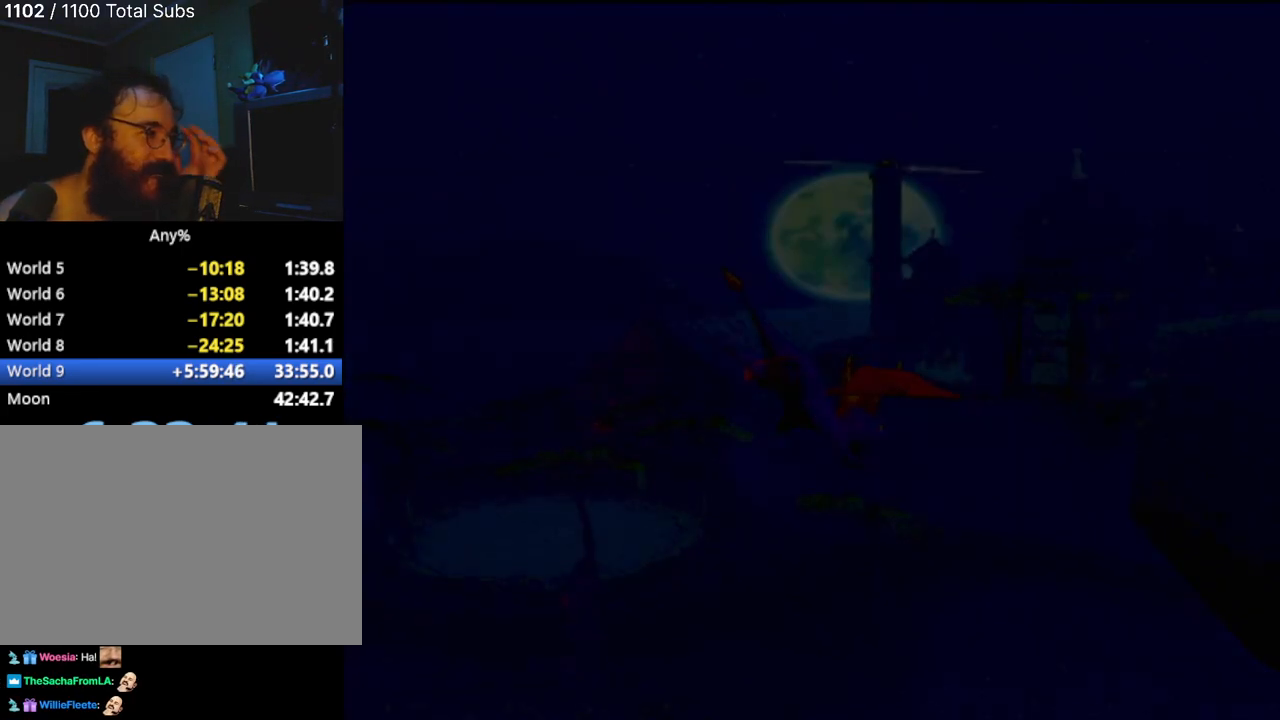
{"buttons": [], "left_stick": "center", "events": []}
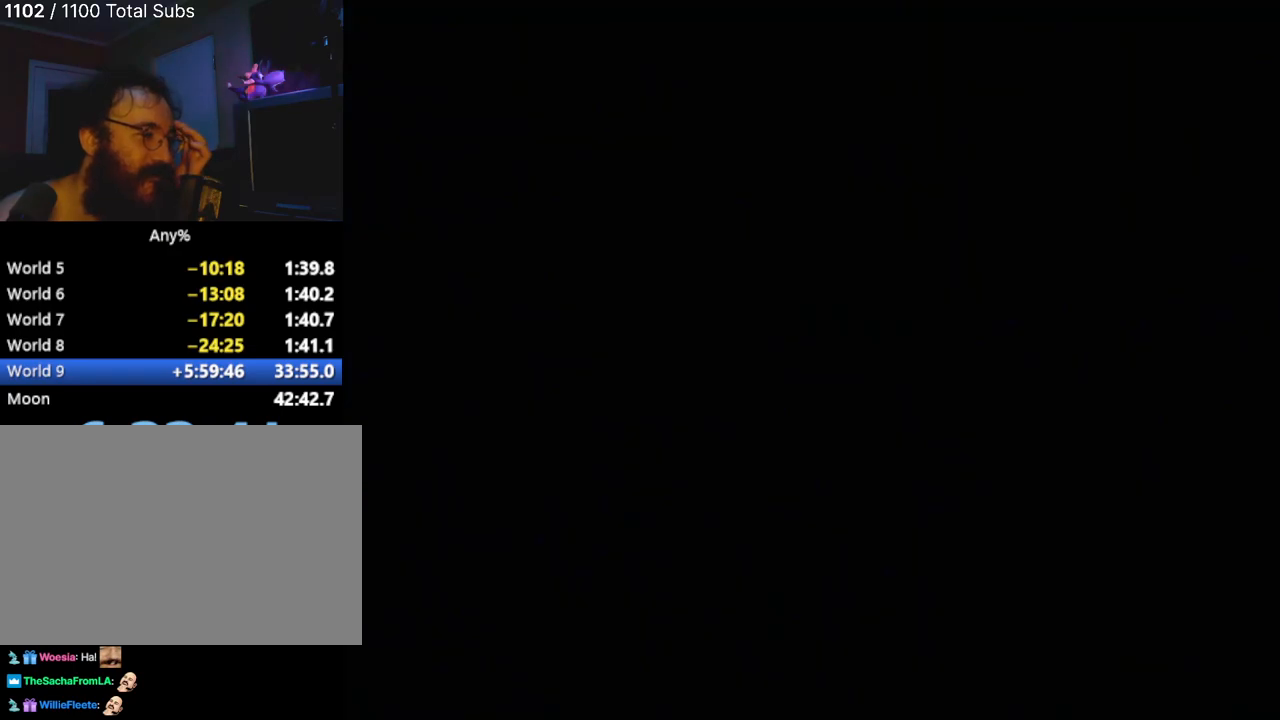
{"buttons": [], "left_stick": "center", "events": []}
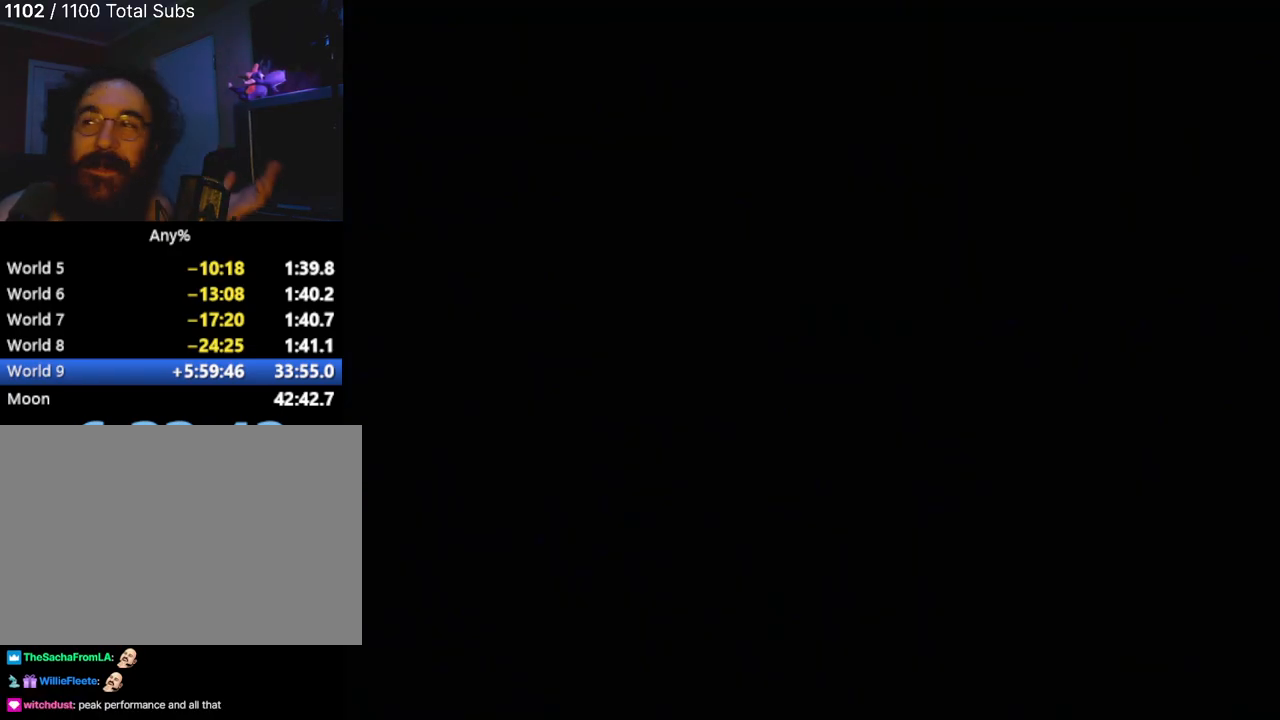
{"buttons": [], "left_stick": "center", "events": []}
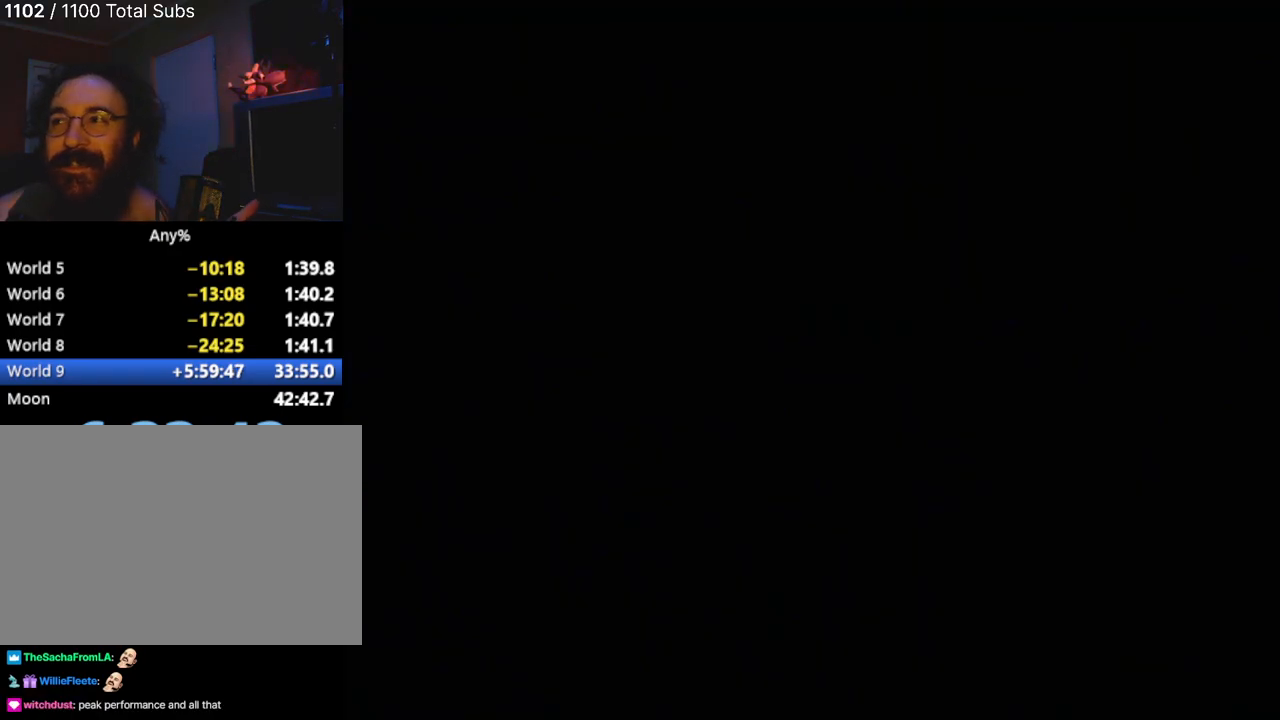
{"buttons": [], "left_stick": "center", "events": []}
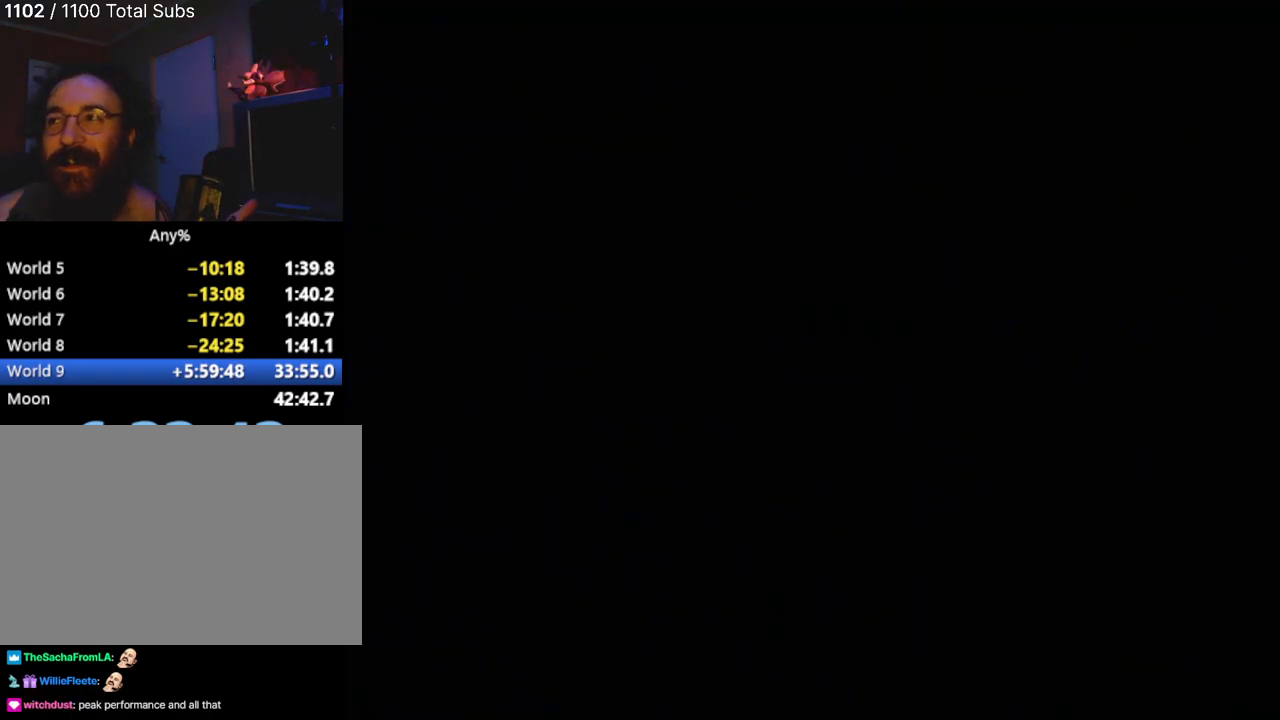
{"buttons": [], "left_stick": "center", "events": []}
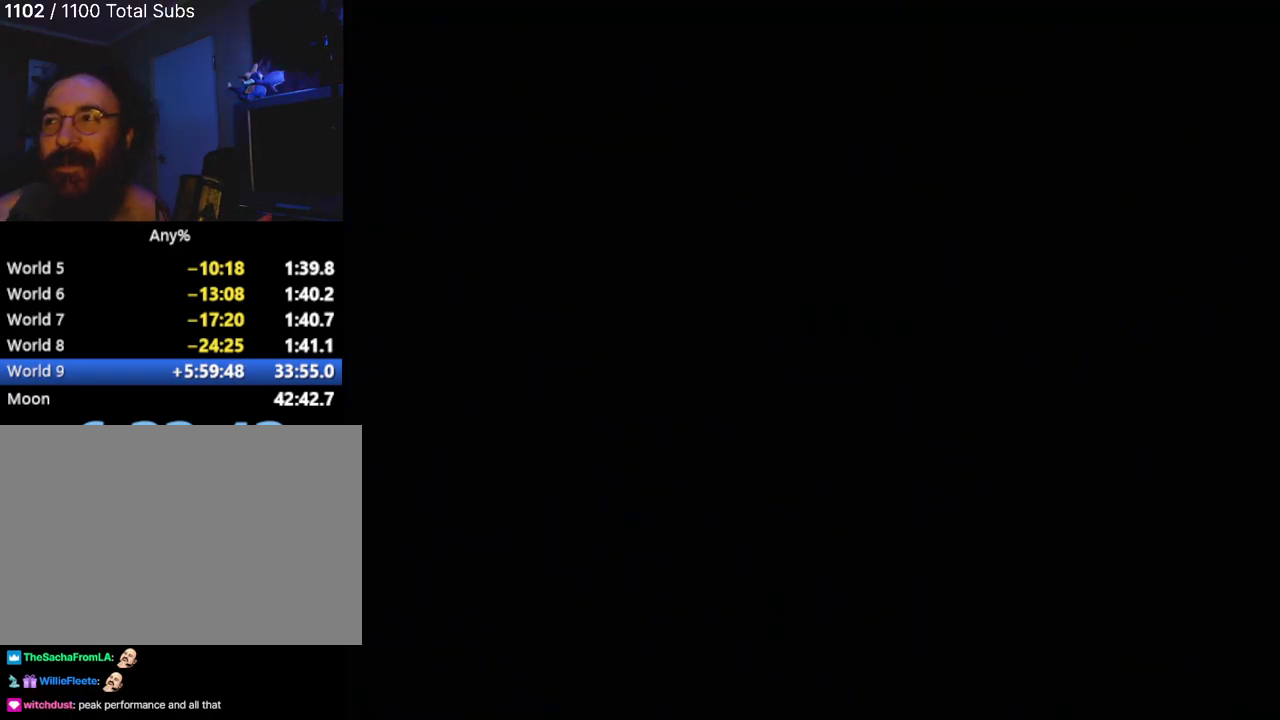
{"buttons": [], "left_stick": "center", "events": []}
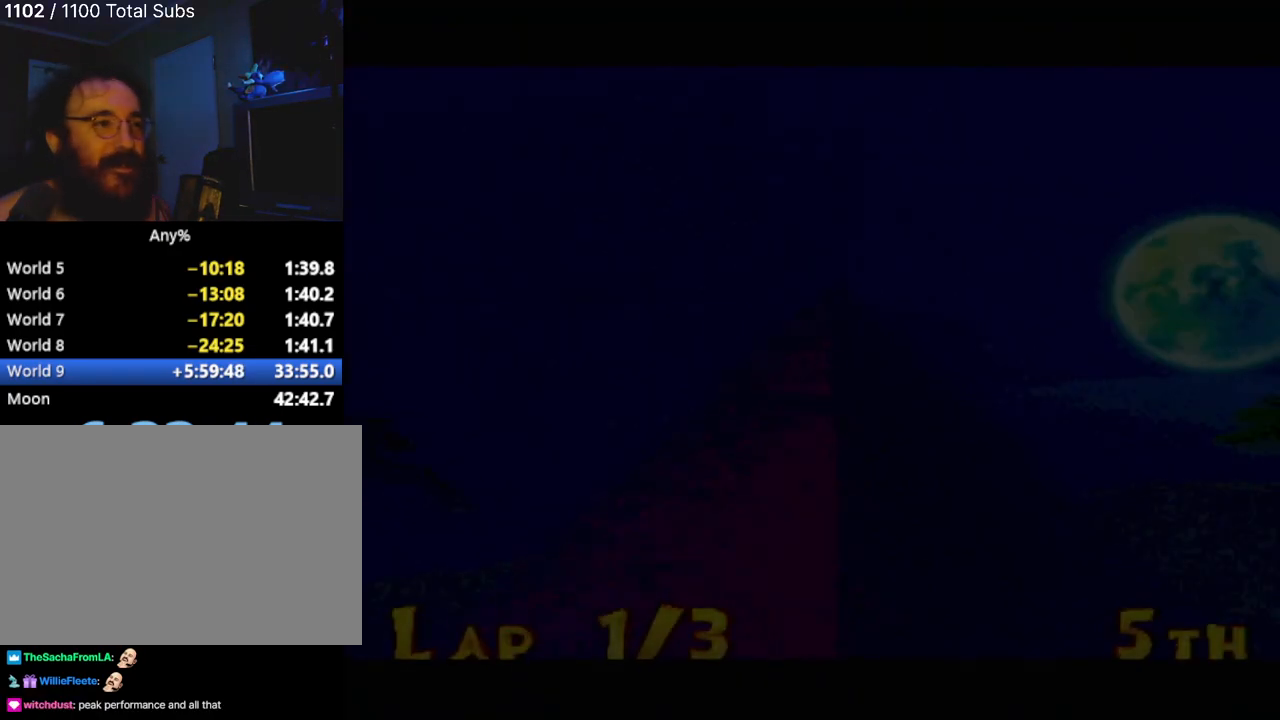
{"buttons": [], "left_stick": "center", "events": []}